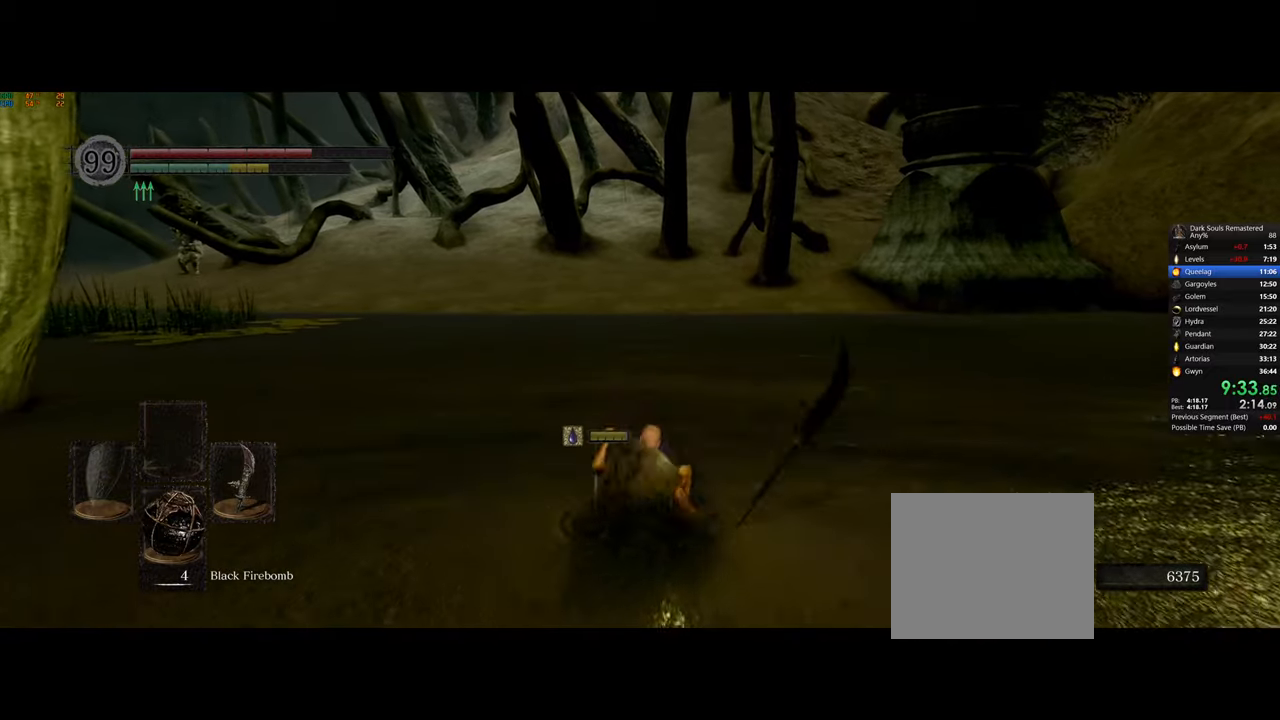
Gameplay with a controller (PlayStation layout); each line is a JSON object with the inputs held at the frame after it. "events" lists button and stick changes between this image and that frame as [ms after this image, input, new state], when the widget could be followed in between.
{"buttons": [], "left_stick": "up", "right_stick": "center", "events": [[217, "CIRCLE", "down"], [317, "CIRCLE", "up"]]}
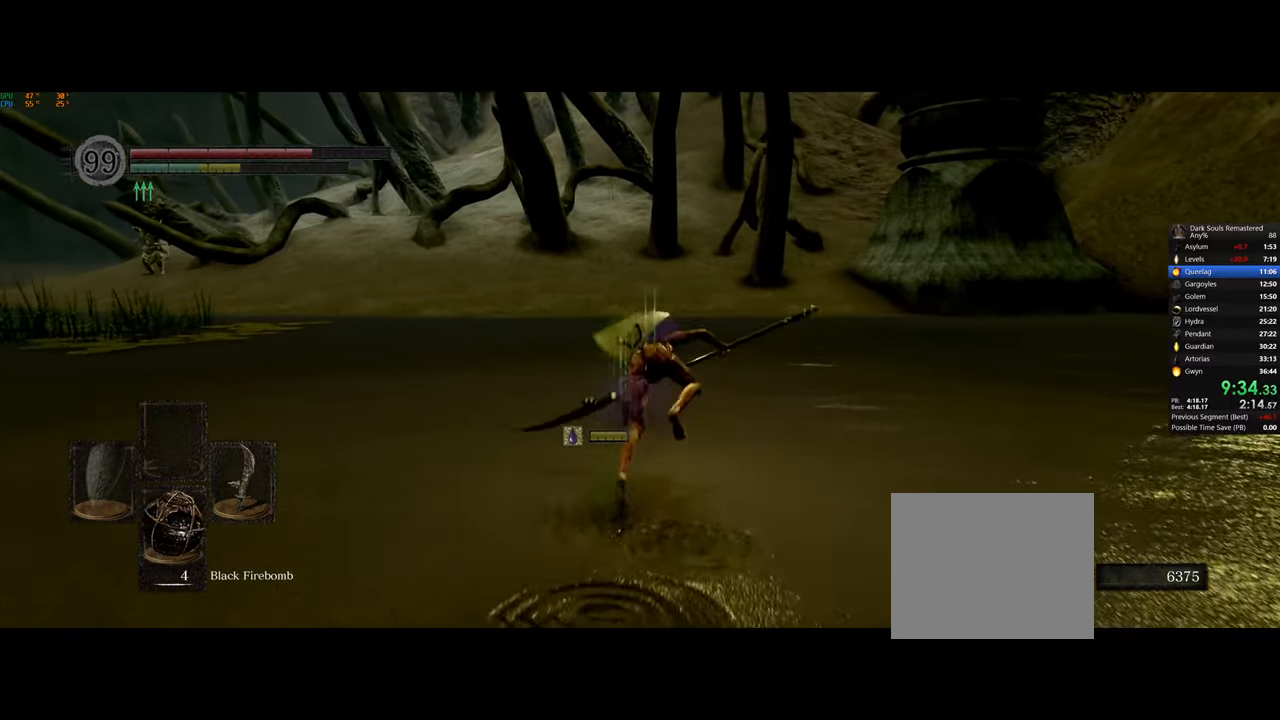
{"buttons": [], "left_stick": "up", "right_stick": "center", "events": [[117, "right_stick", "right"], [217, "right_stick", "center"]]}
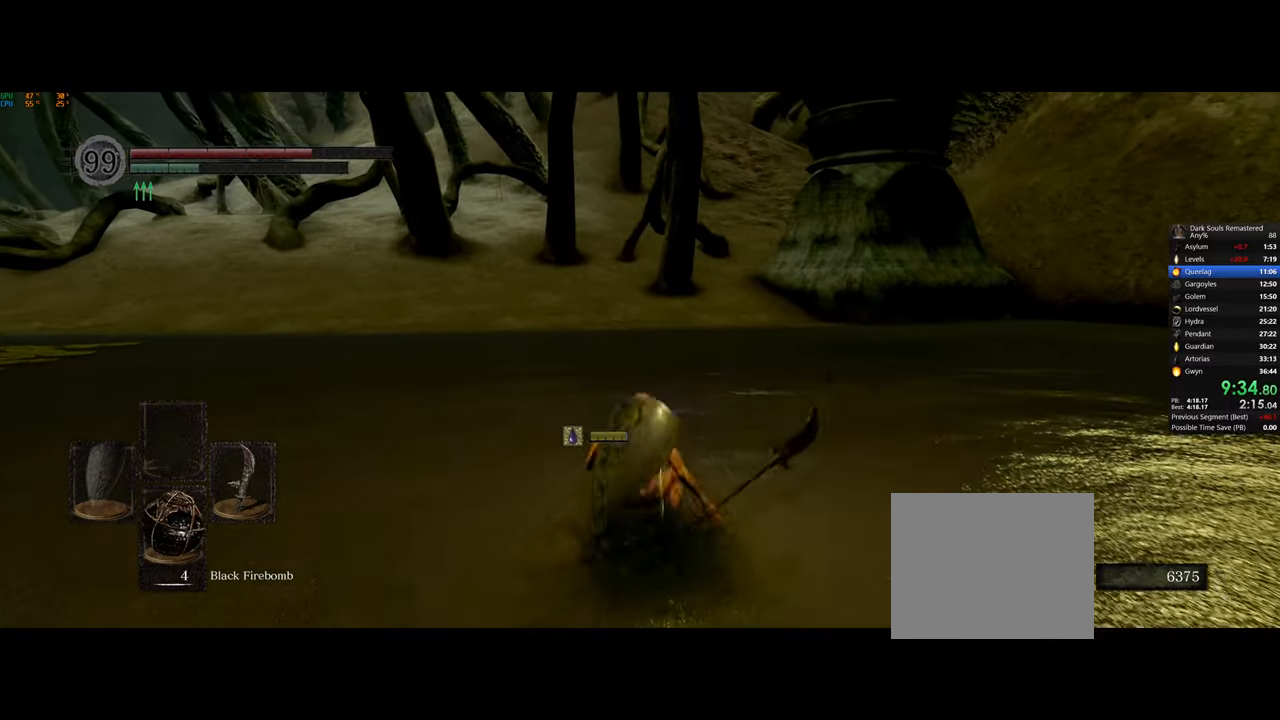
{"buttons": [], "left_stick": "up", "right_stick": "center", "events": []}
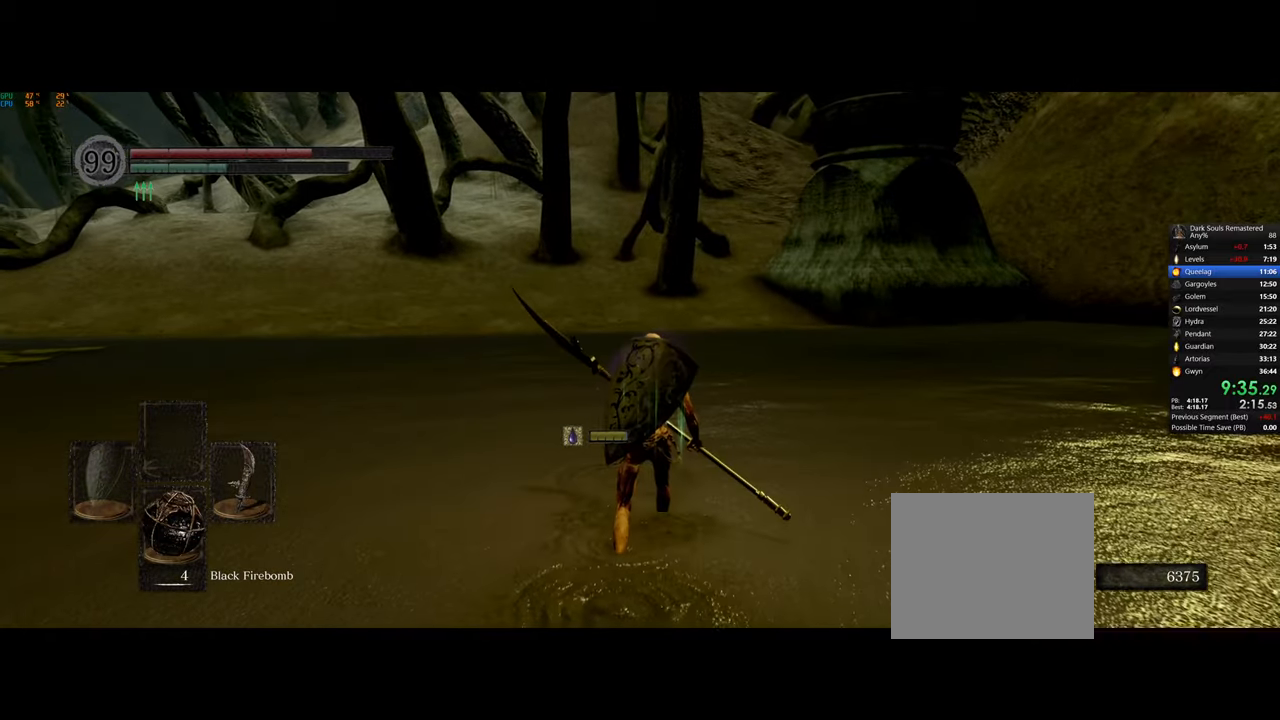
{"buttons": [], "left_stick": "up", "right_stick": "center", "events": [[217, "CIRCLE", "down"], [367, "CIRCLE", "up"]]}
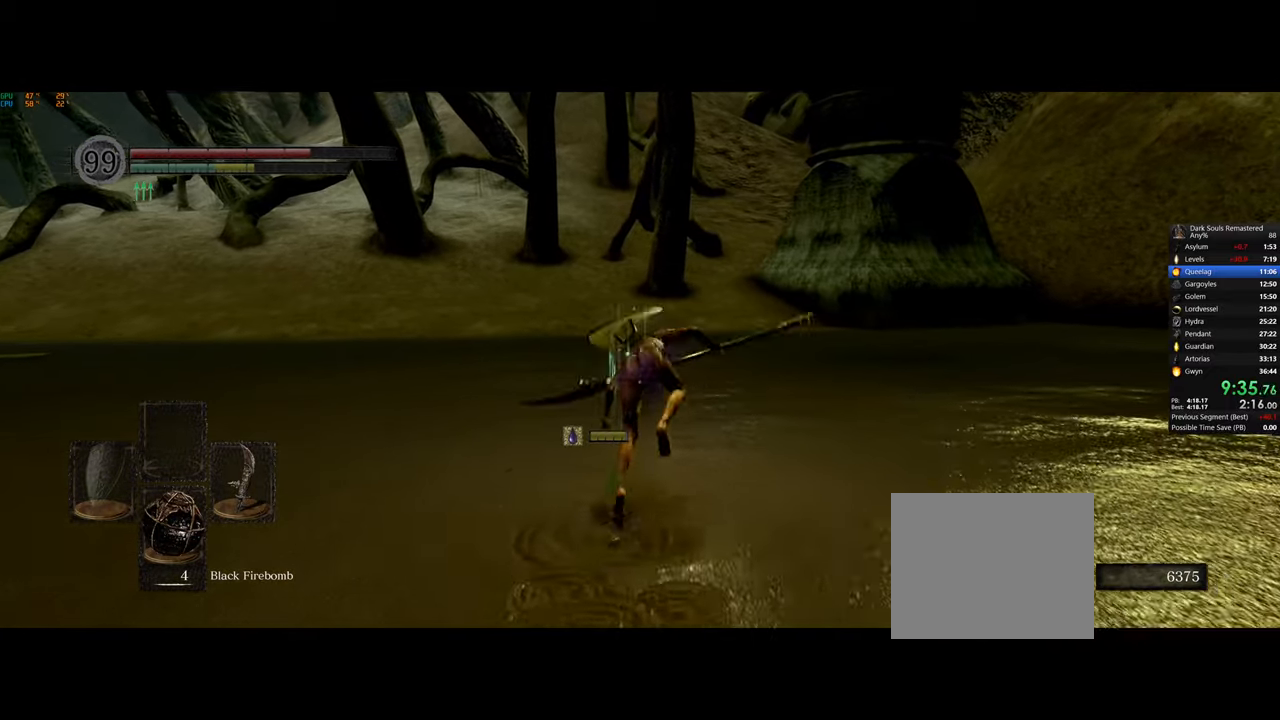
{"buttons": [], "left_stick": "up", "right_stick": "center", "events": [[217, "right_stick", "left"], [283, "right_stick", "center"]]}
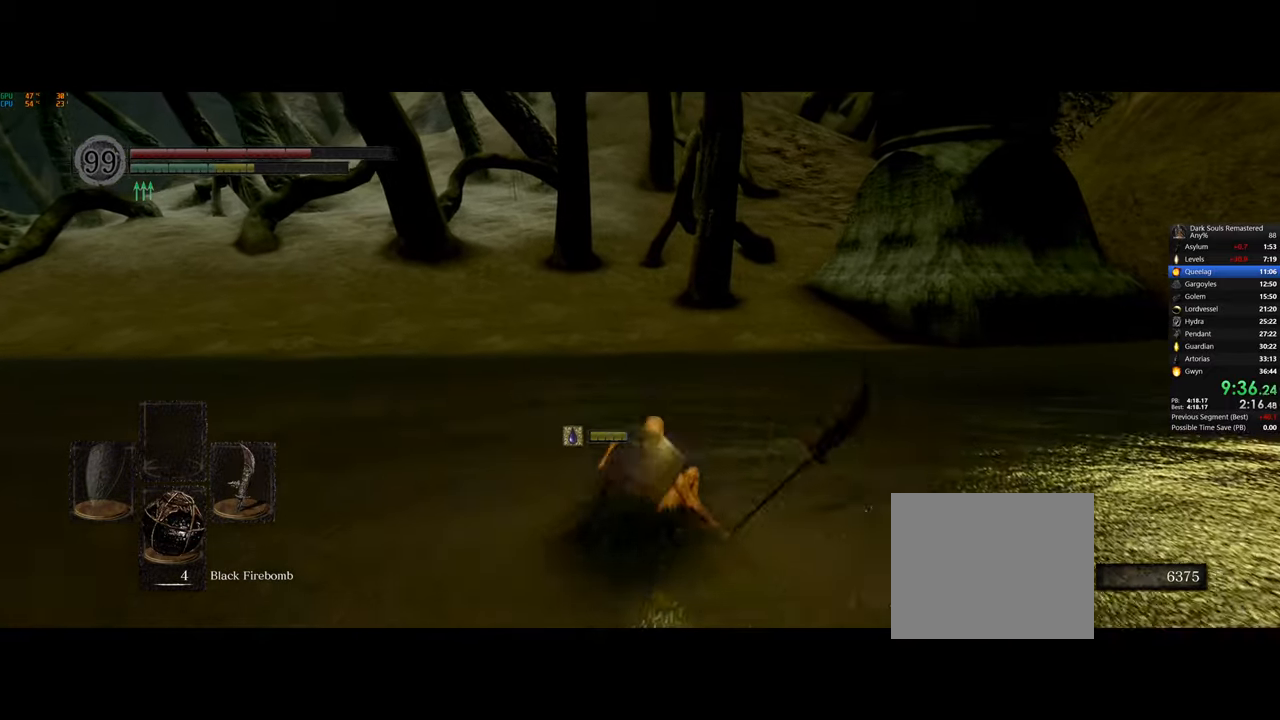
{"buttons": [], "left_stick": "up", "right_stick": "center", "events": [[367, "CIRCLE", "down"], [483, "CIRCLE", "up"]]}
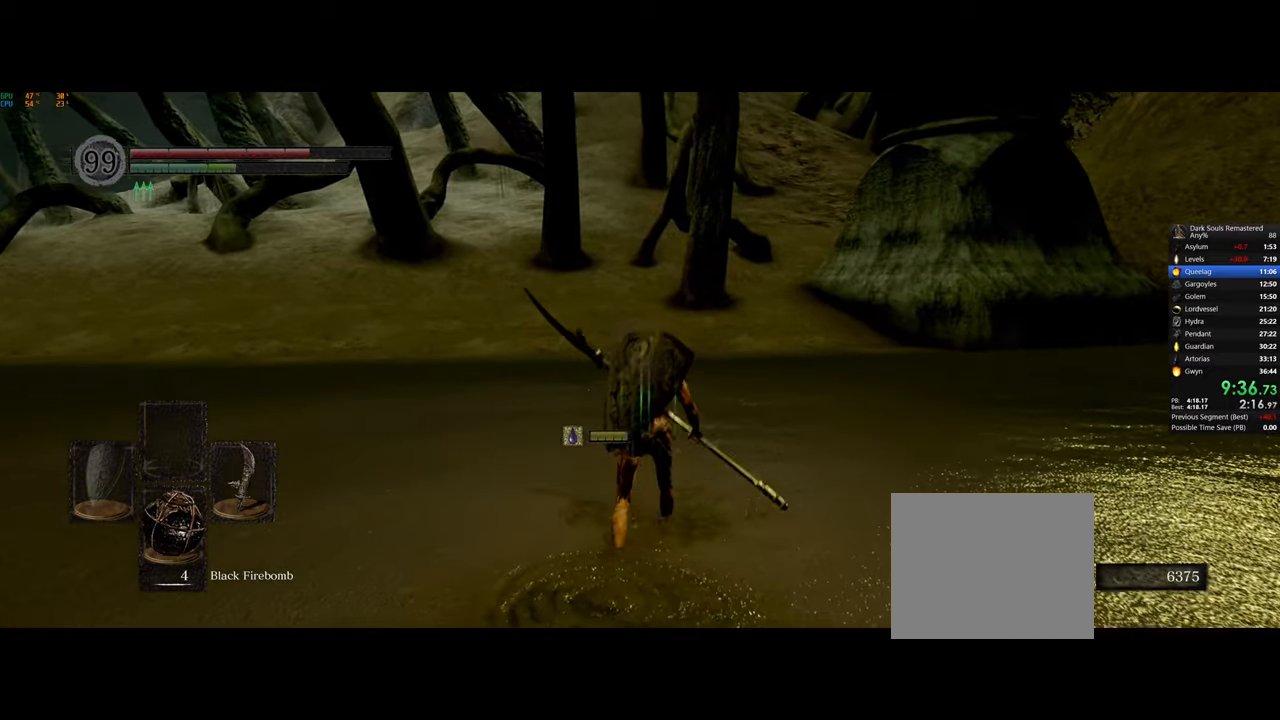
{"buttons": [], "left_stick": "up", "right_stick": "left", "events": [[333, "right_stick", "left"]]}
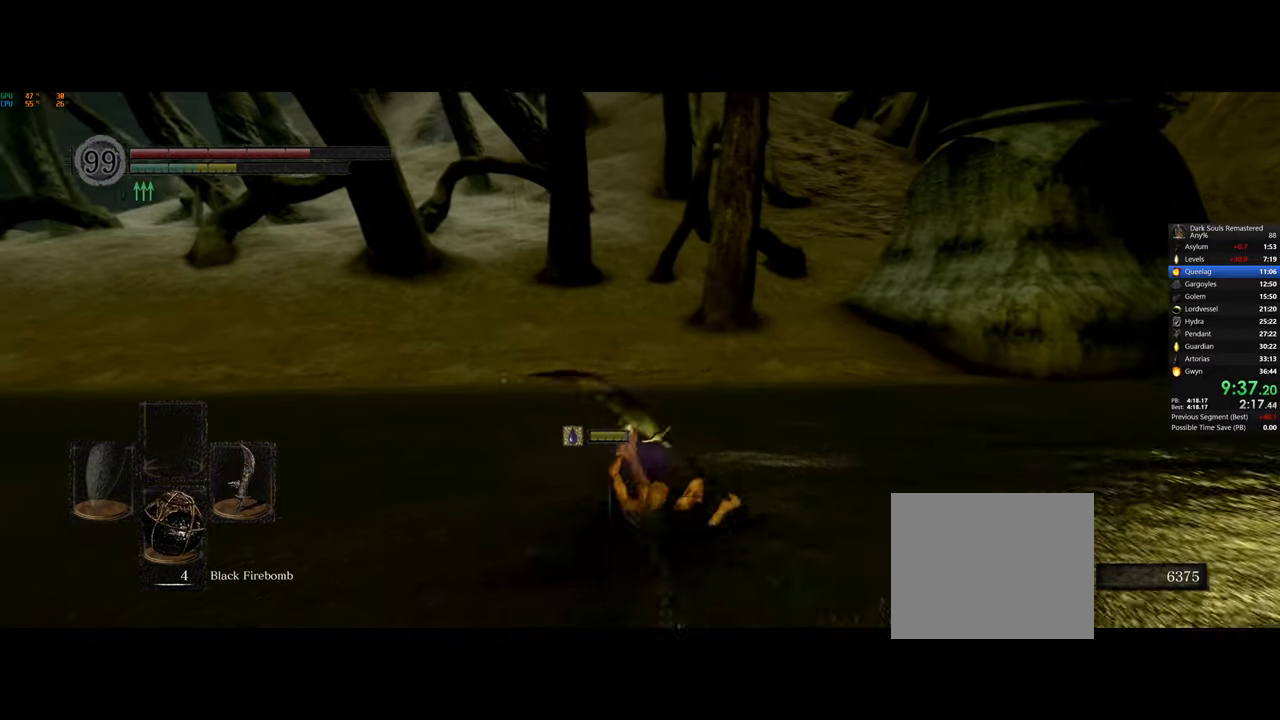
{"buttons": [], "left_stick": "up", "right_stick": "center", "events": [[17, "right_stick", "center"]]}
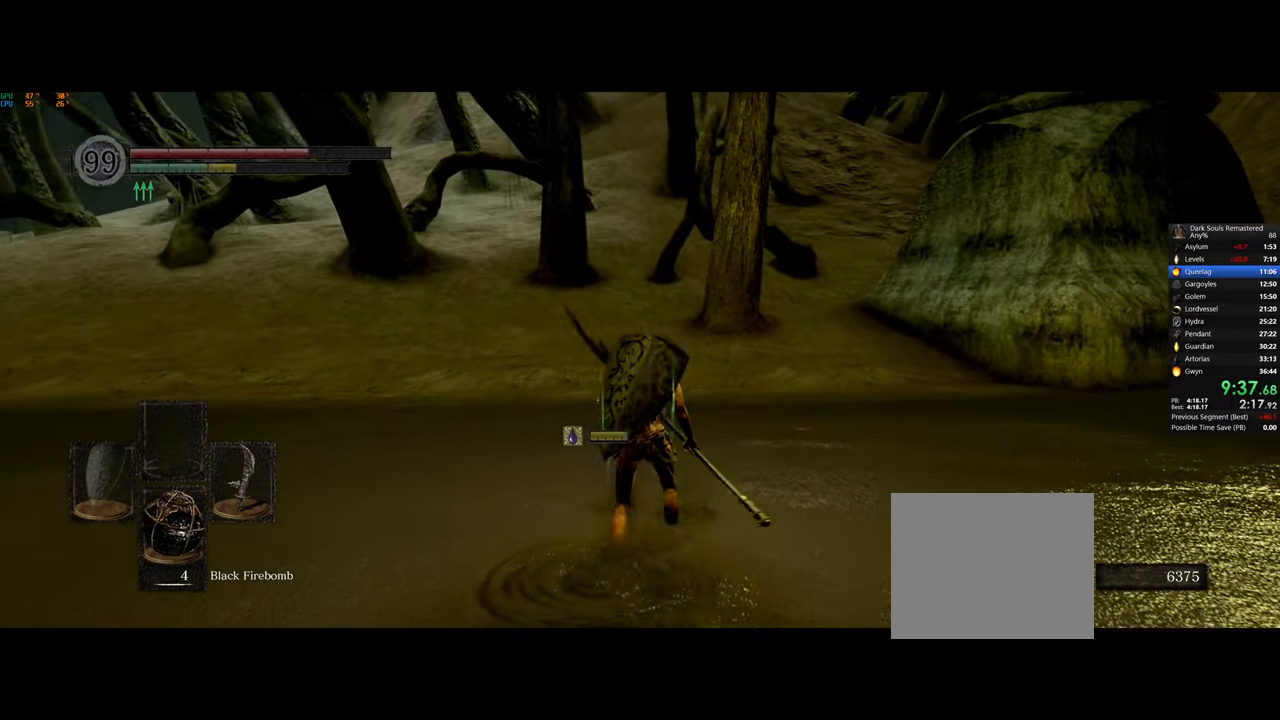
{"buttons": [], "left_stick": "up", "right_stick": "center", "events": [[183, "CIRCLE", "down"], [317, "CIRCLE", "up"]]}
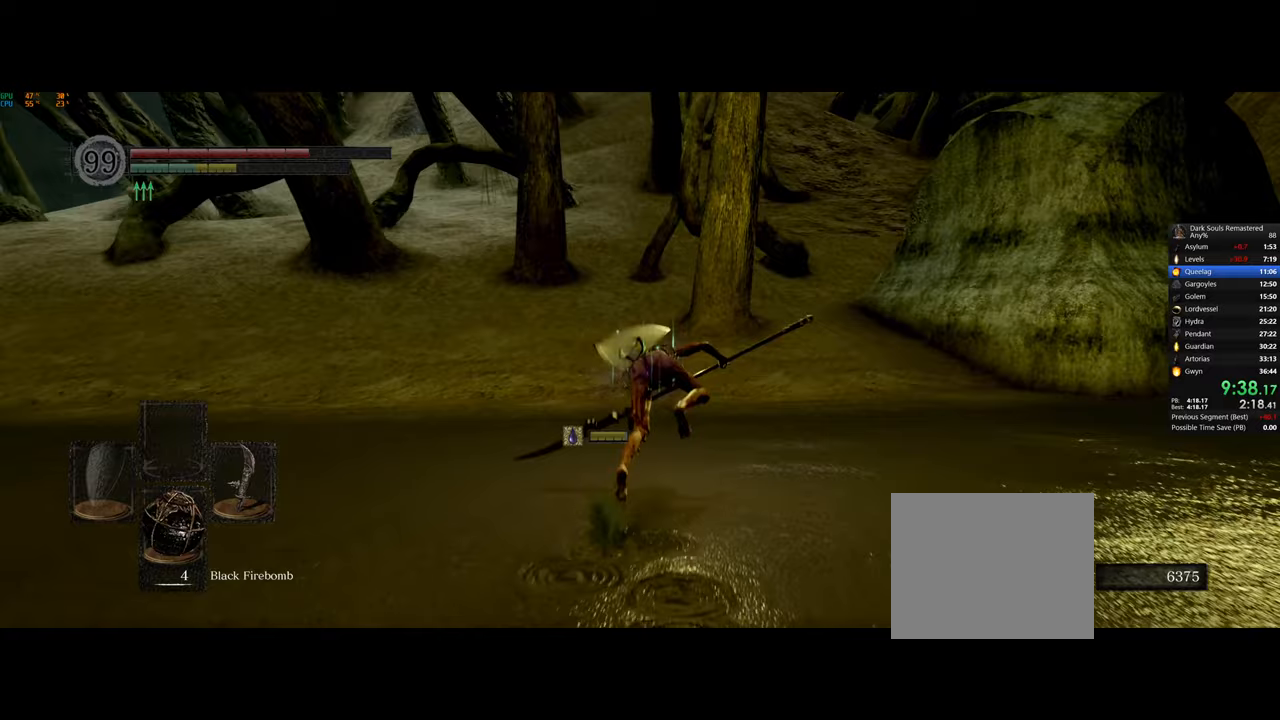
{"buttons": [], "left_stick": "up", "right_stick": "center", "events": [[83, "right_stick", "down-left"], [250, "right_stick", "center"]]}
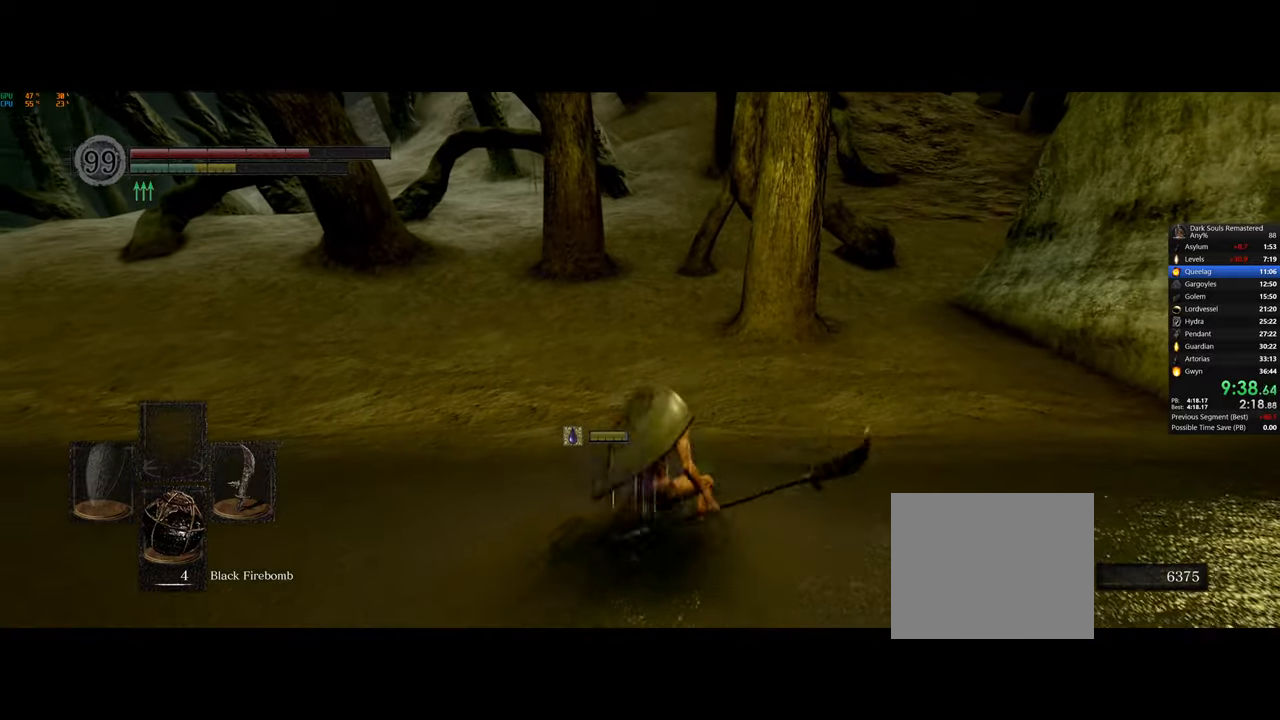
{"buttons": ["CIRCLE"], "left_stick": "up", "right_stick": "center", "events": [[433, "CIRCLE", "down"]]}
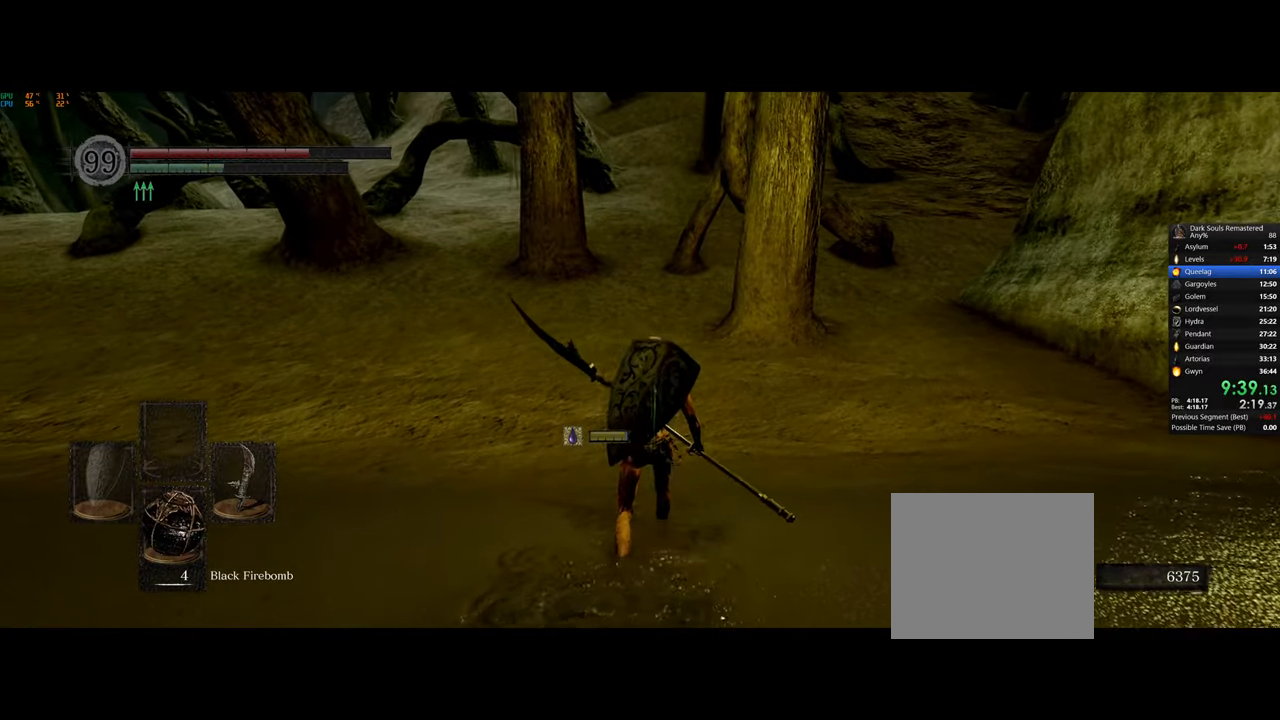
{"buttons": [], "left_stick": "up", "right_stick": "center", "events": [[67, "CIRCLE", "up"], [217, "right_stick", "left"], [383, "right_stick", "center"]]}
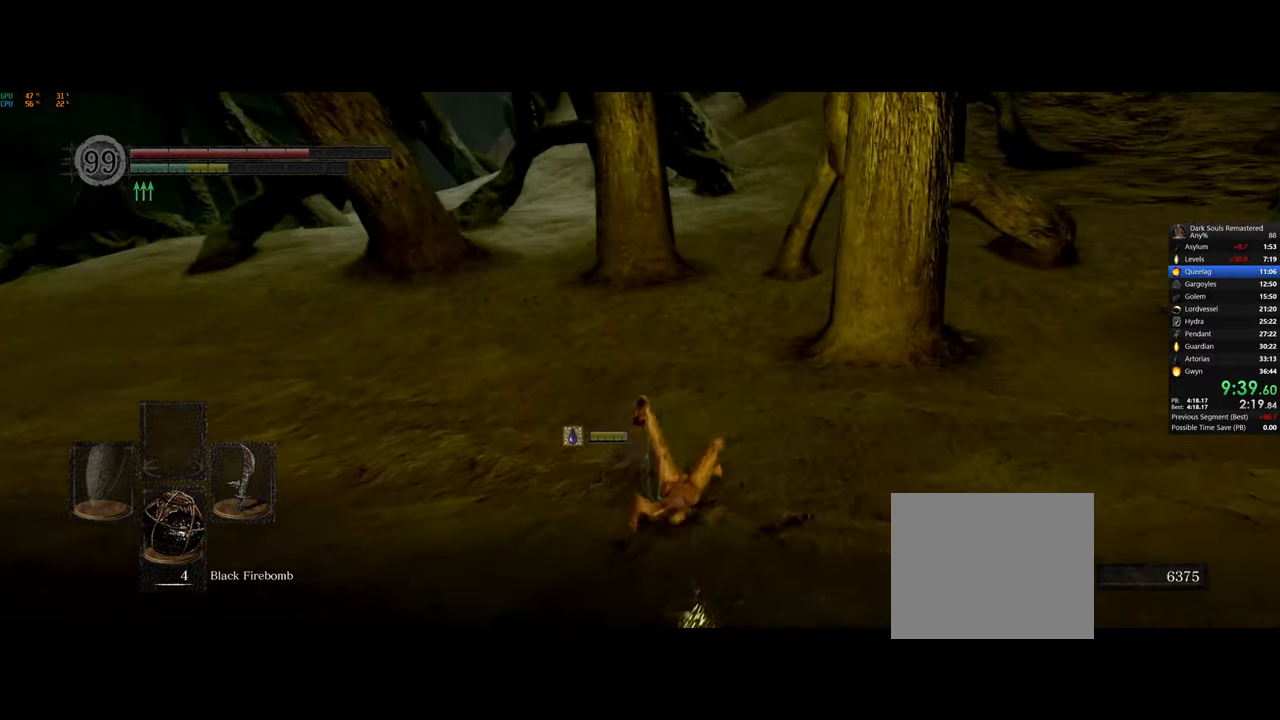
{"buttons": [], "left_stick": "up", "right_stick": "center", "events": [[133, "right_stick", "up-right"], [200, "right_stick", "center"]]}
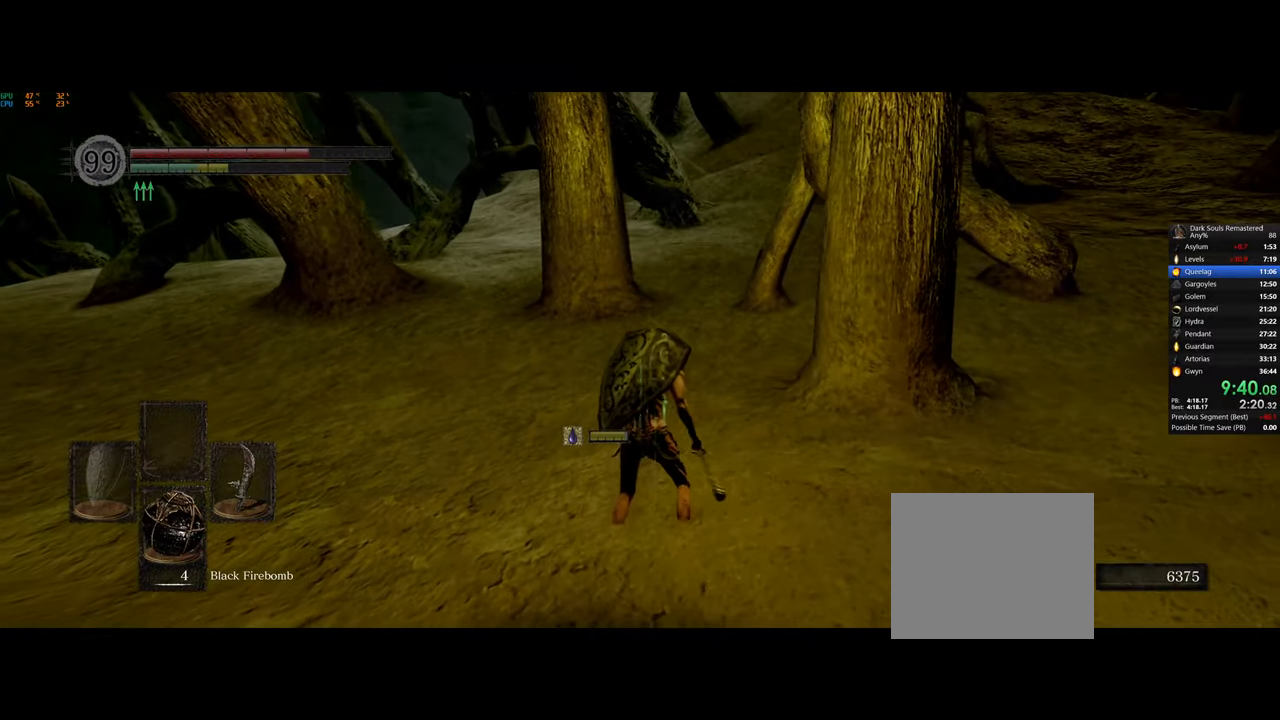
{"buttons": ["L1"], "left_stick": "up", "right_stick": "center"}
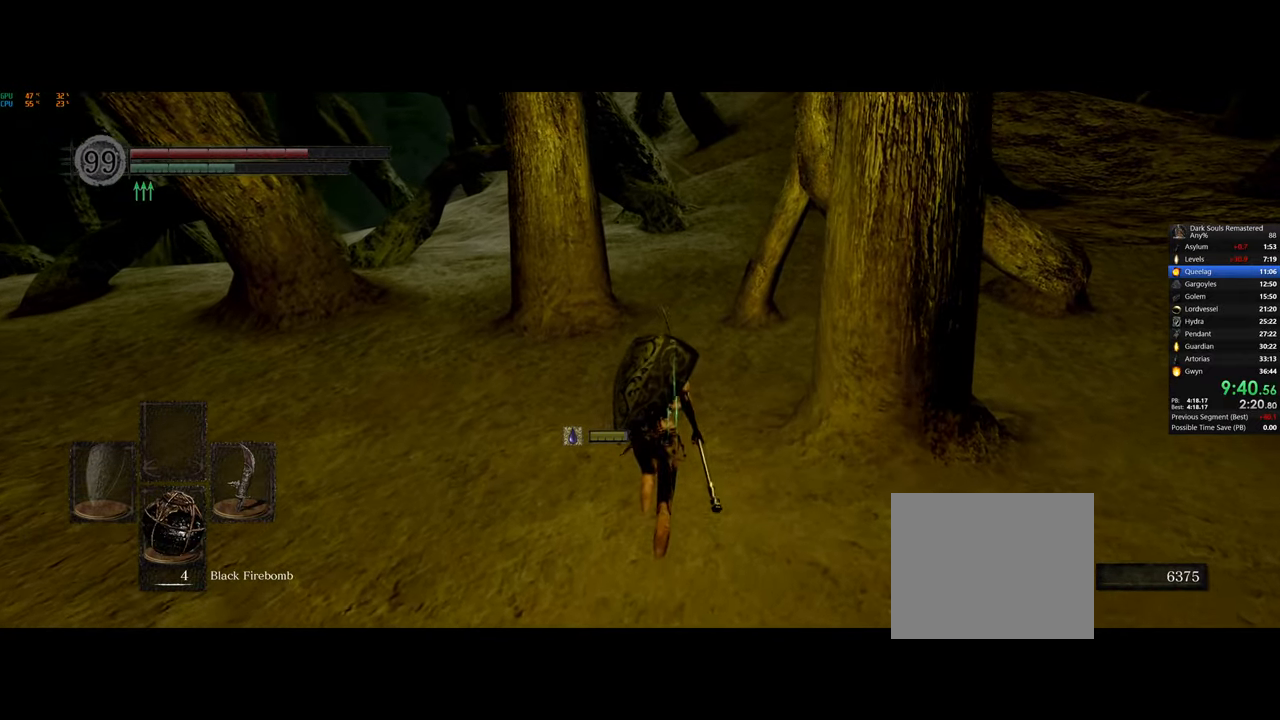
{"buttons": ["CIRCLE"], "left_stick": "up", "right_stick": "center"}
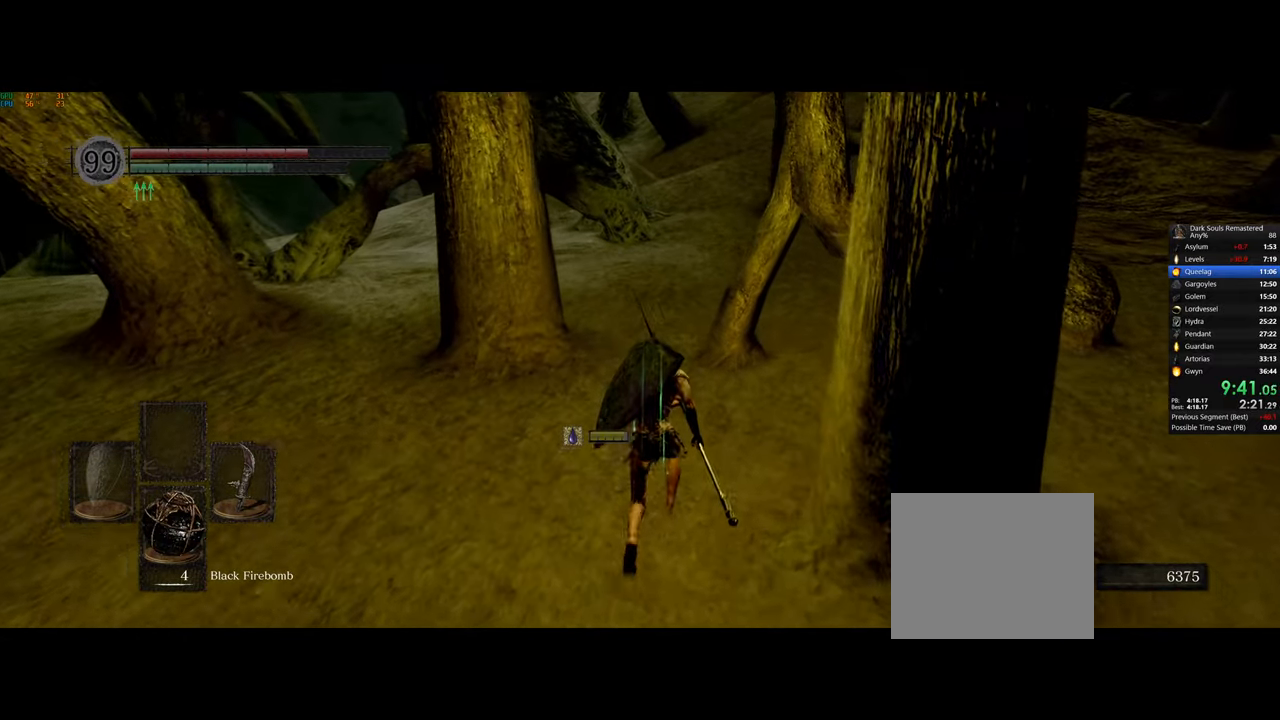
{"buttons": ["CIRCLE"], "left_stick": "up", "right_stick": "center", "events": []}
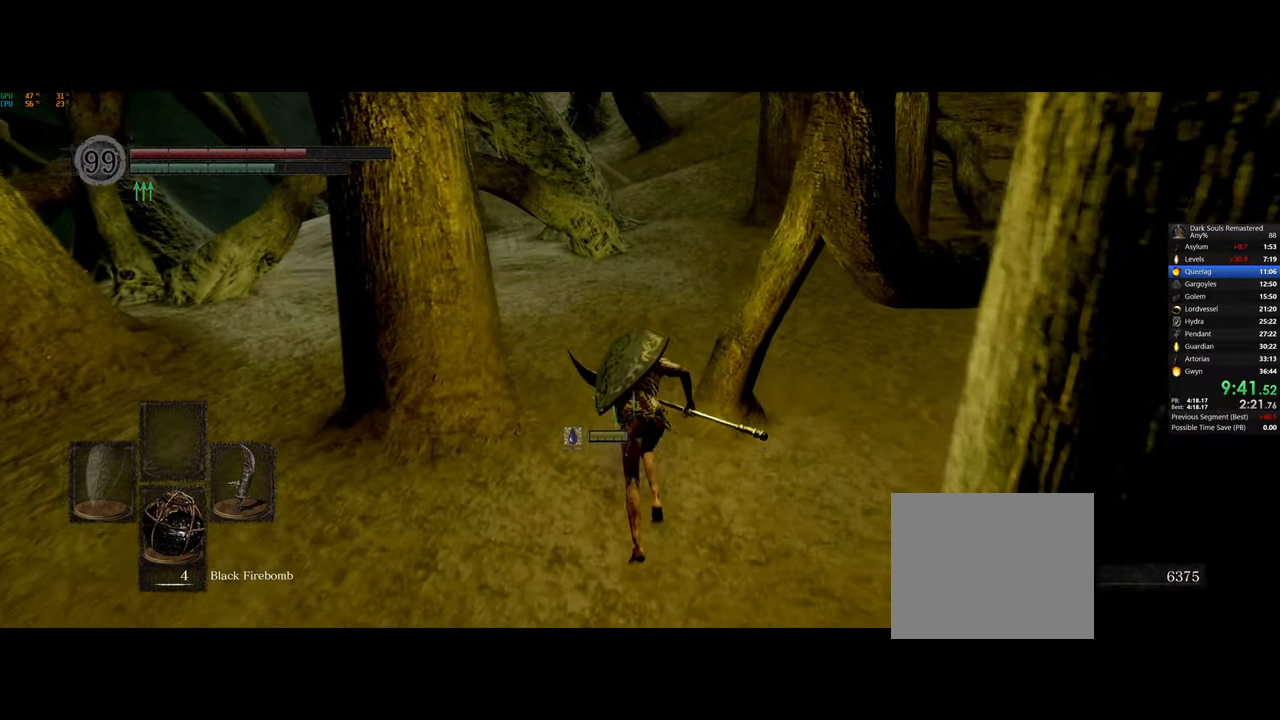
{"buttons": ["CIRCLE"], "left_stick": "up", "right_stick": "center", "events": []}
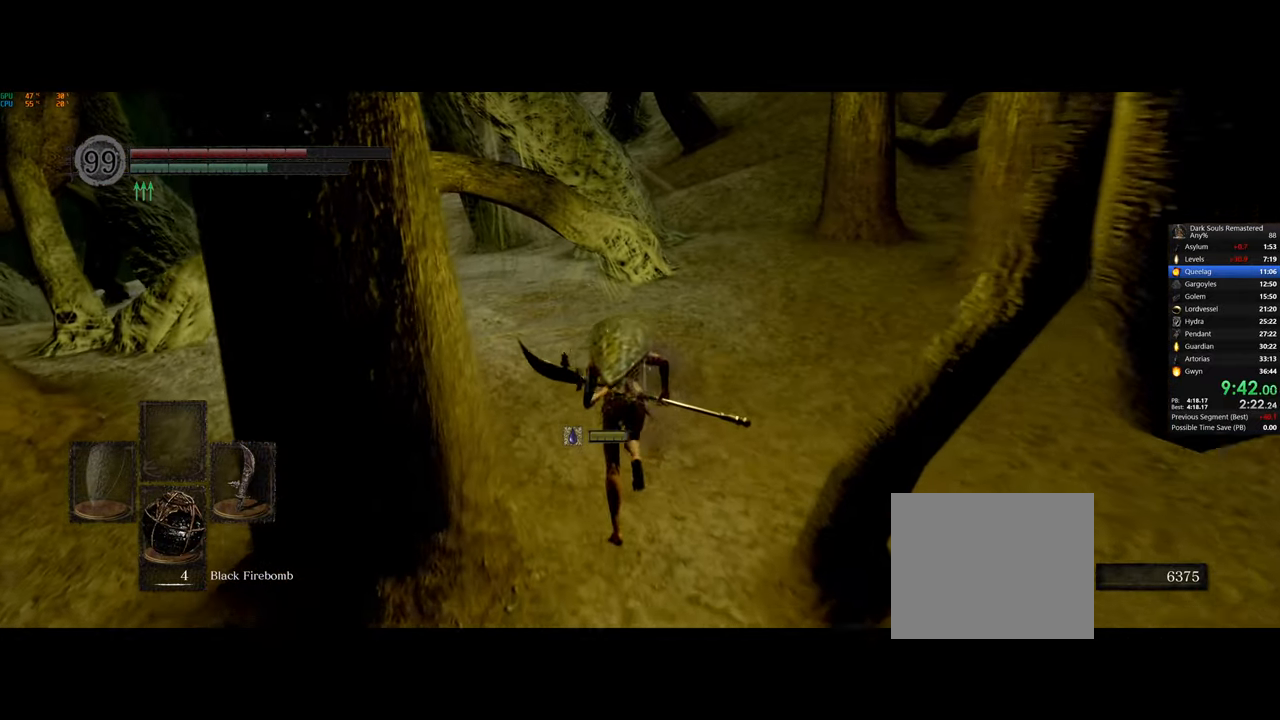
{"buttons": ["CIRCLE"], "left_stick": "up", "right_stick": "center", "events": []}
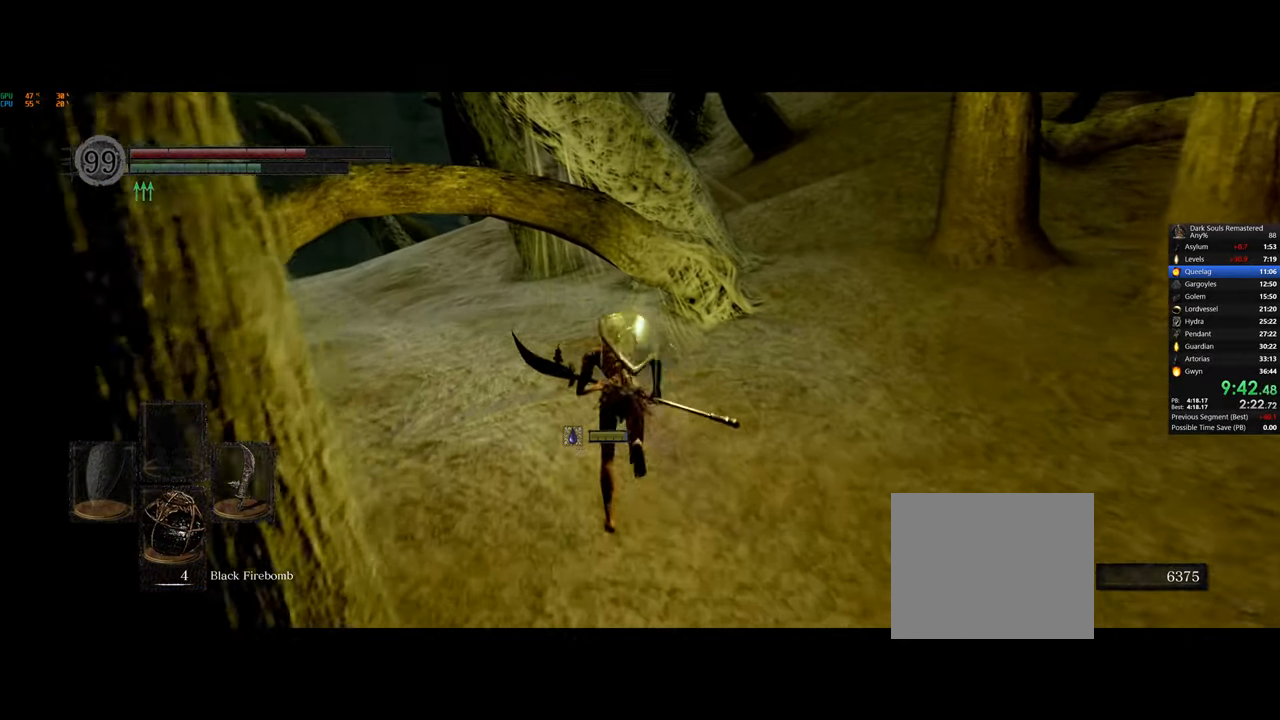
{"buttons": ["CIRCLE"], "left_stick": "up", "right_stick": "center", "events": []}
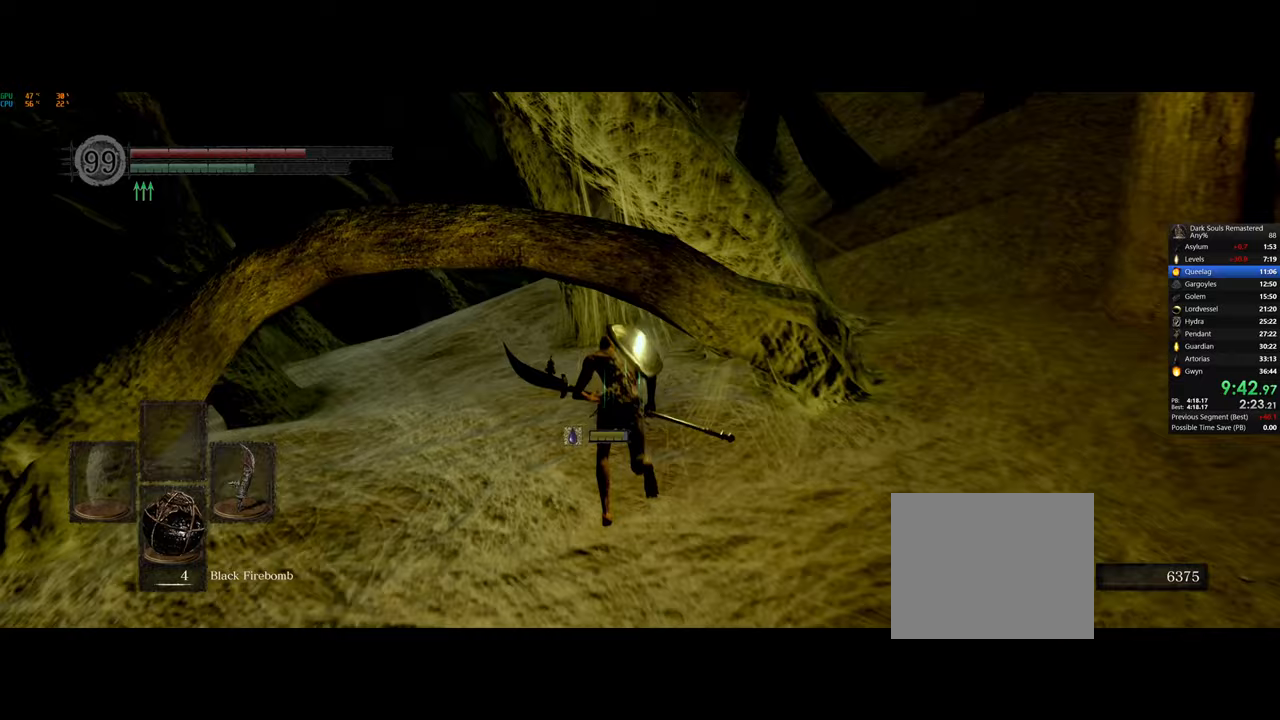
{"buttons": ["CIRCLE"], "left_stick": "up", "right_stick": "center", "events": []}
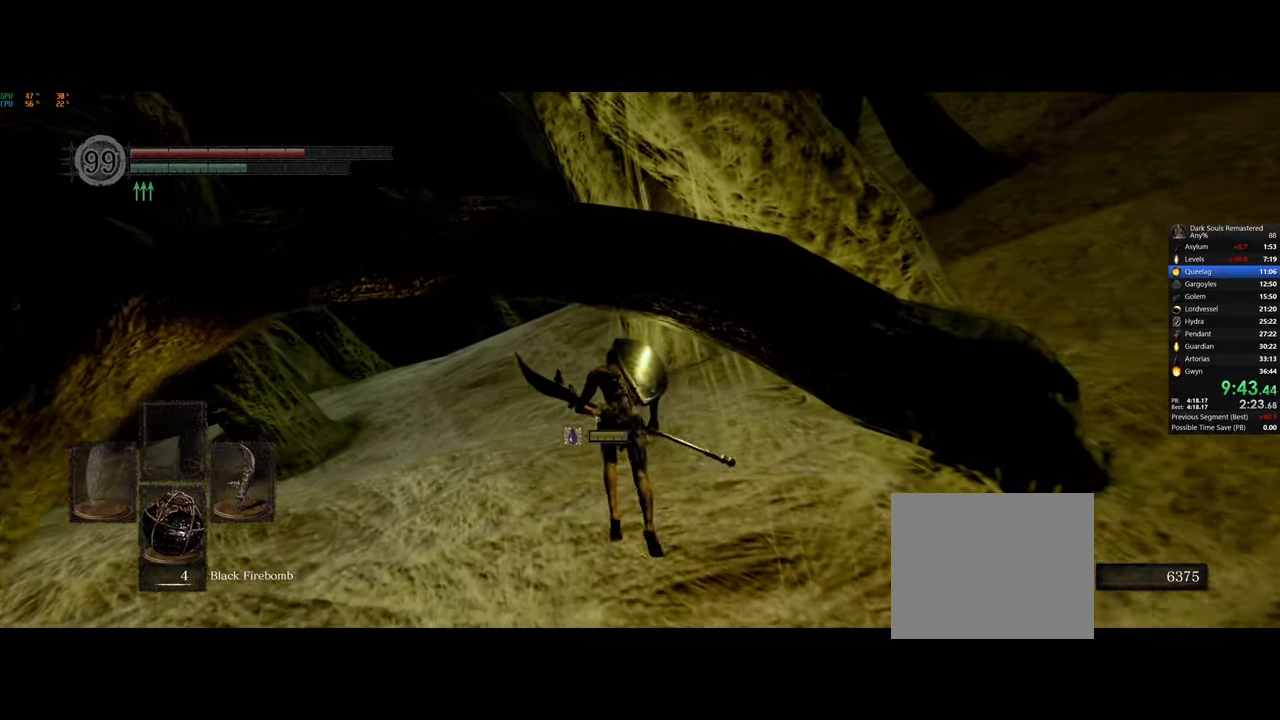
{"buttons": ["CIRCLE"], "left_stick": "up", "right_stick": "center", "events": []}
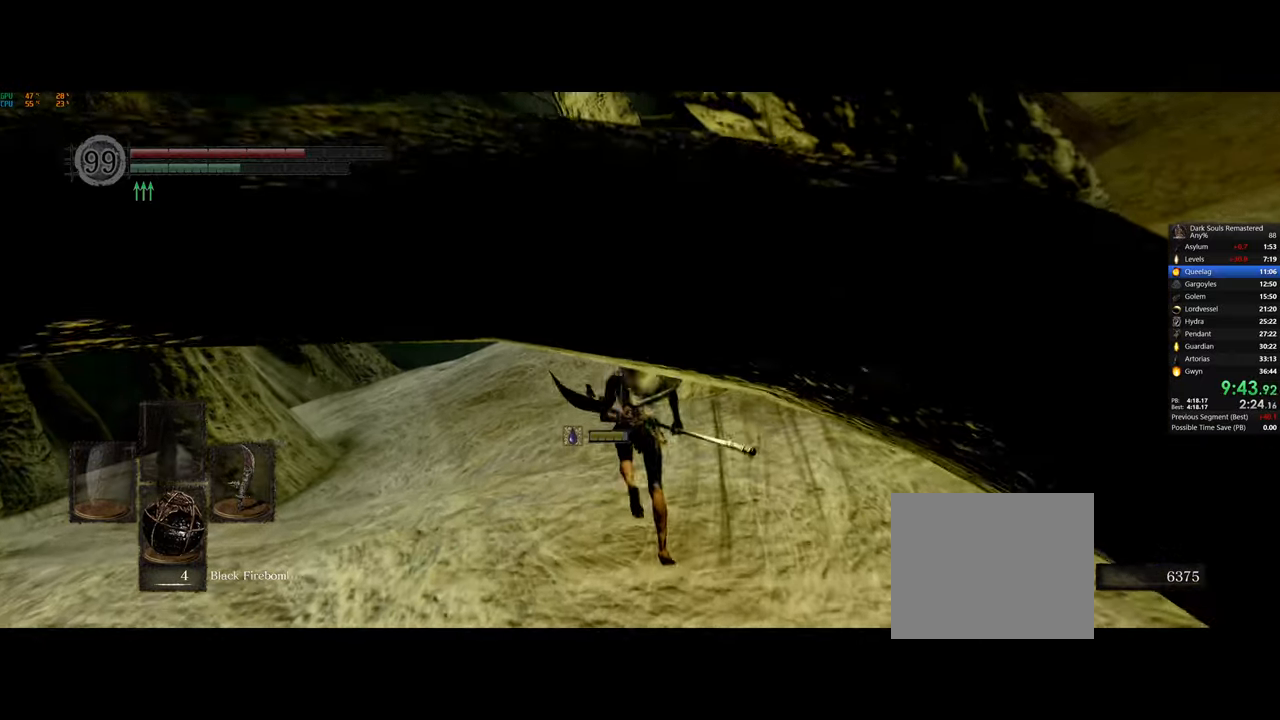
{"buttons": ["CIRCLE"], "left_stick": "up", "right_stick": "center", "events": []}
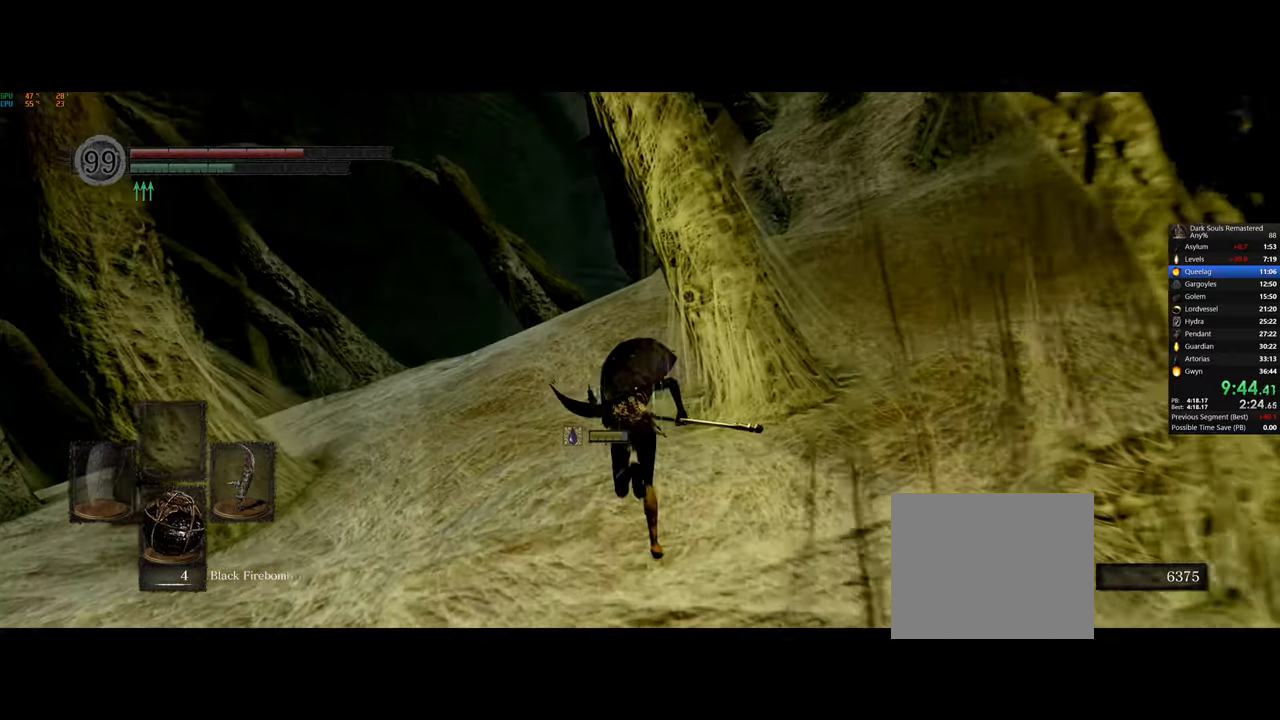
{"buttons": ["CIRCLE"], "left_stick": "up", "right_stick": "center", "events": []}
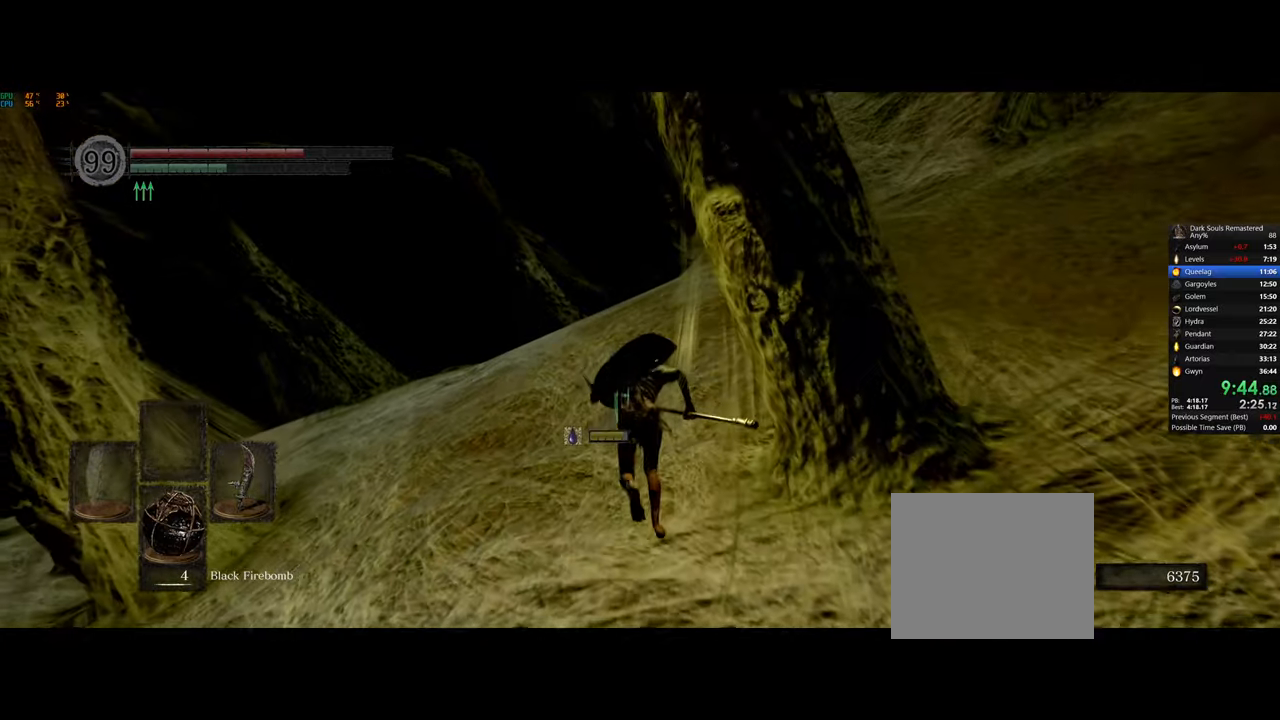
{"buttons": ["CIRCLE"], "left_stick": "up", "right_stick": "center", "events": []}
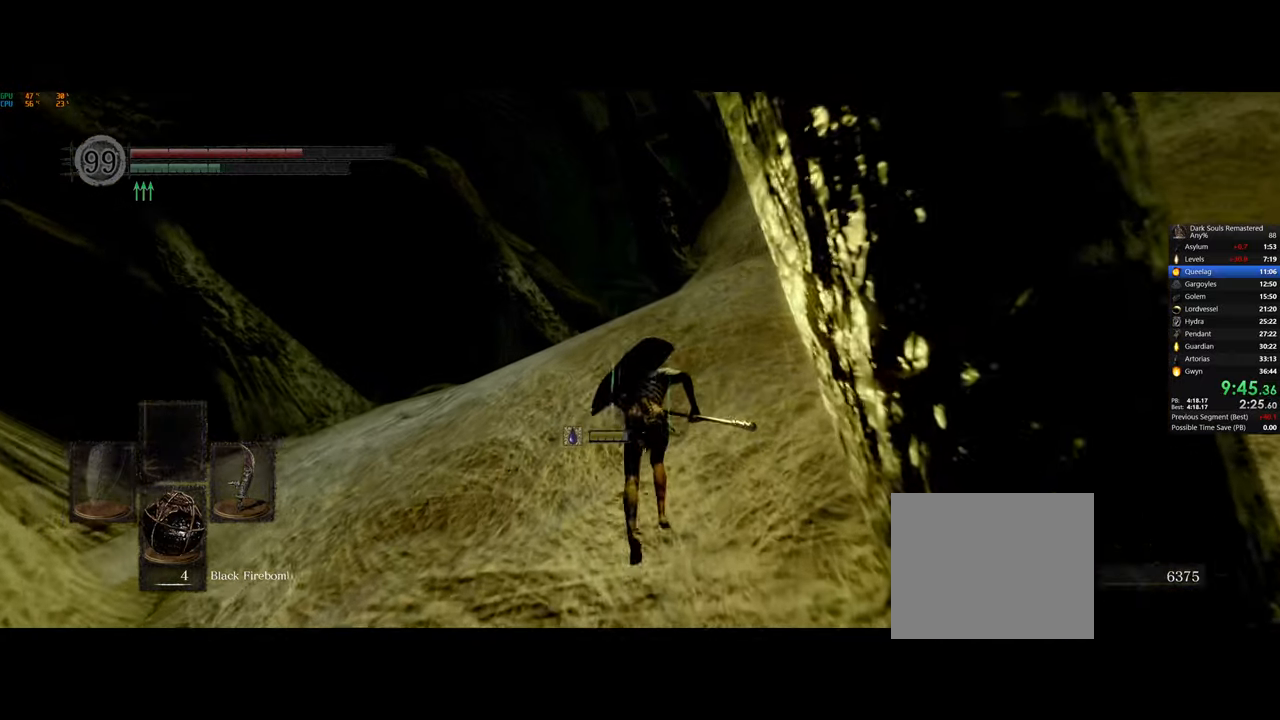
{"buttons": ["CIRCLE"], "left_stick": "up", "right_stick": "center", "events": []}
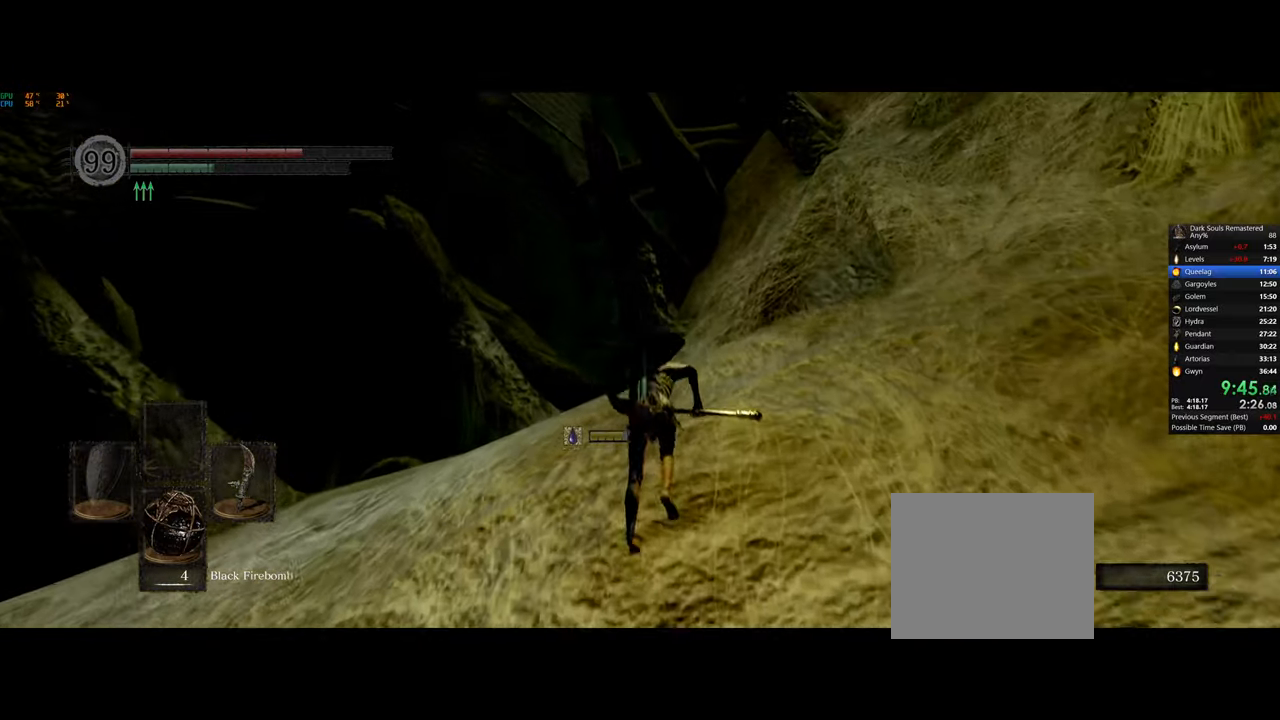
{"buttons": ["CIRCLE"], "left_stick": "up", "right_stick": "center", "events": []}
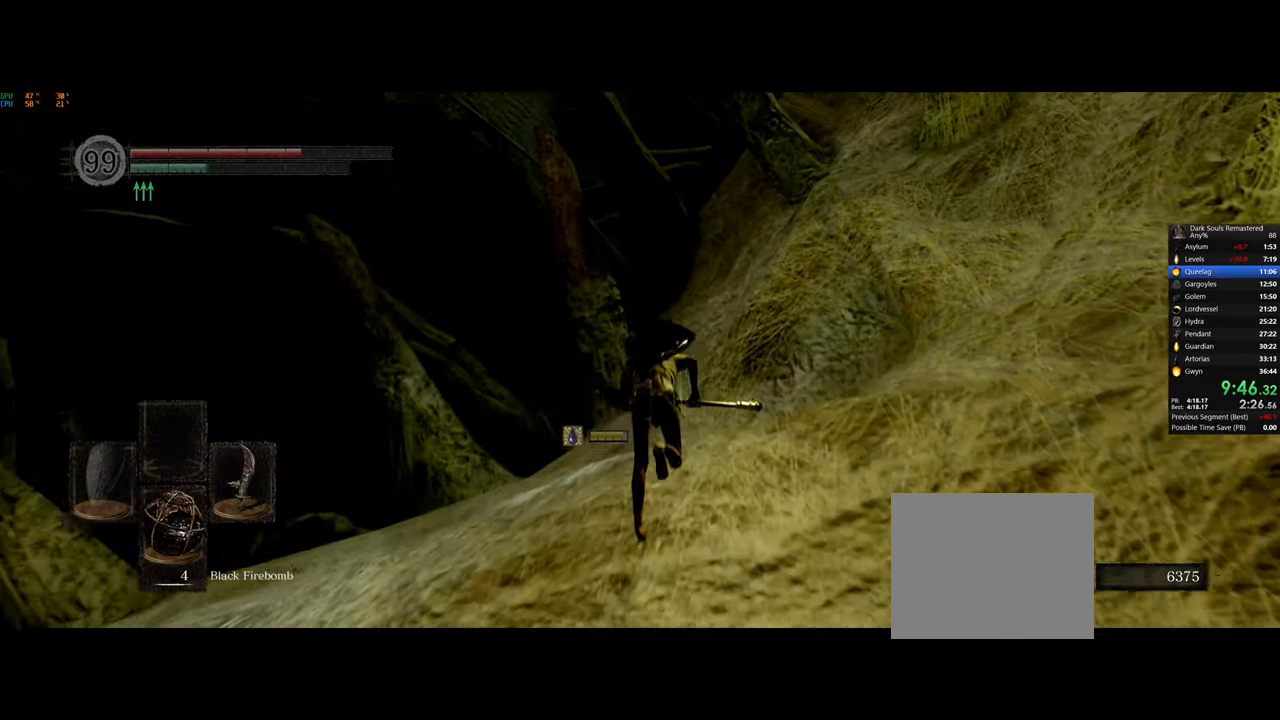
{"buttons": ["CIRCLE"], "left_stick": "up", "right_stick": "center", "events": []}
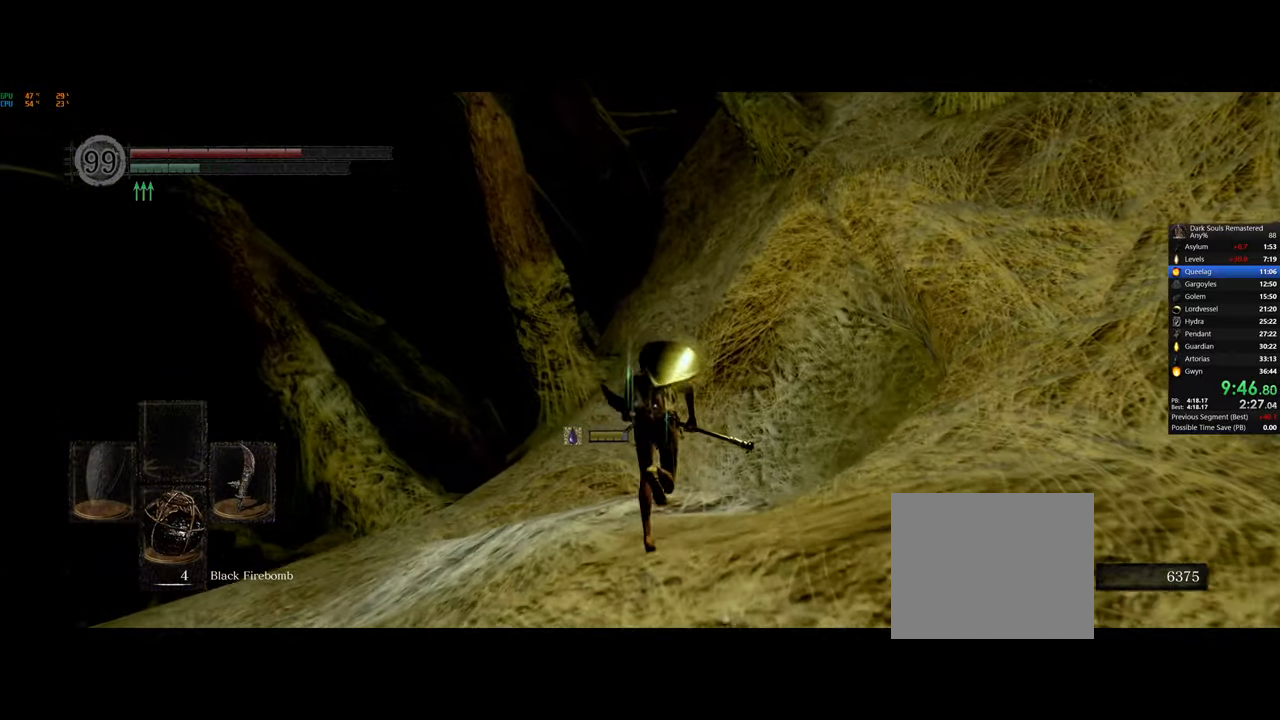
{"buttons": ["CIRCLE"], "left_stick": "up", "right_stick": "center", "events": []}
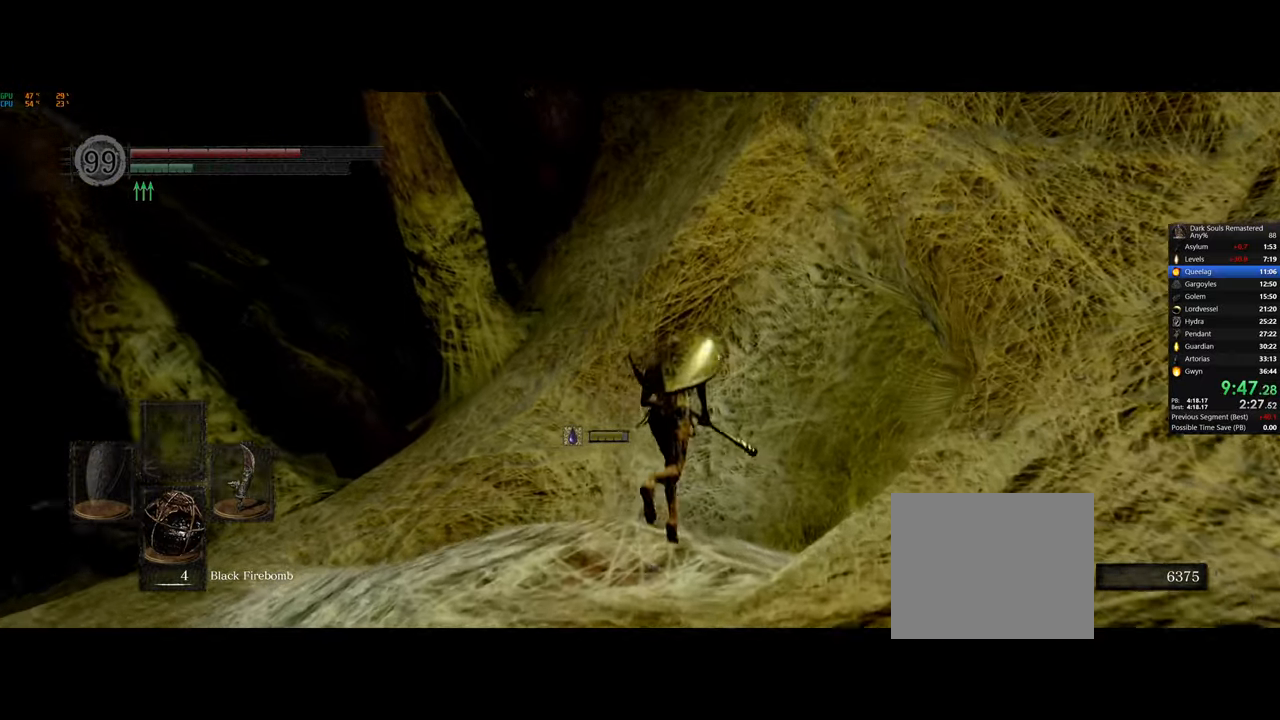
{"buttons": ["CIRCLE"], "left_stick": "up", "right_stick": "center", "events": []}